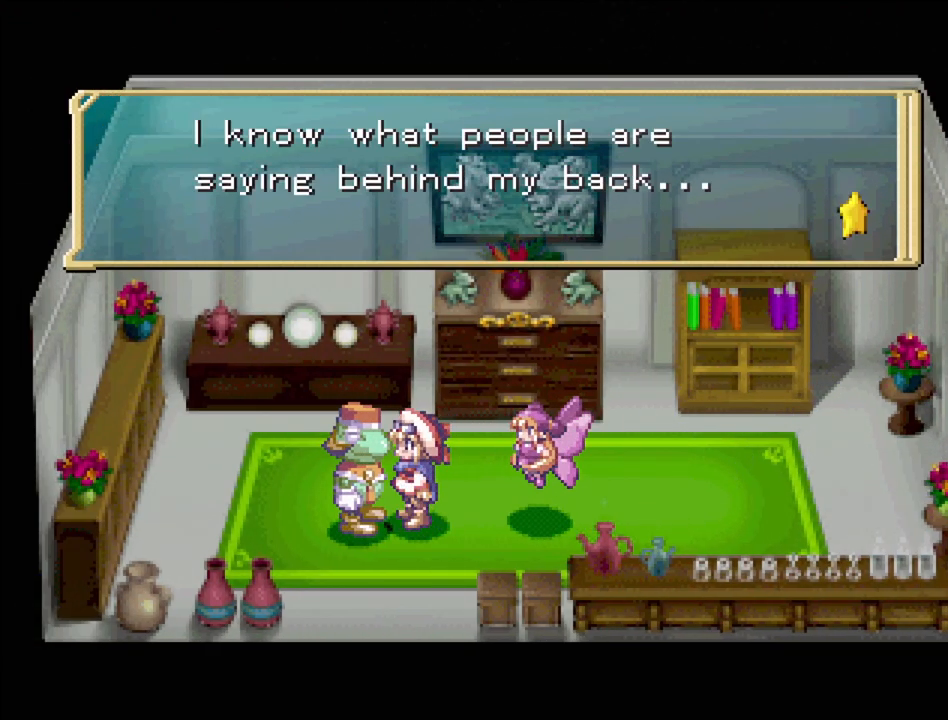
Gameplay with a controller (PlayStation layout); each line is a JSON object with the inputs held at the frame after it. "events" lists button and stick changes between this image and that frame as [ms after this image, input, new state], when the widget could be followed in between. Not read: L3 R3.
{"buttons": [], "events": []}
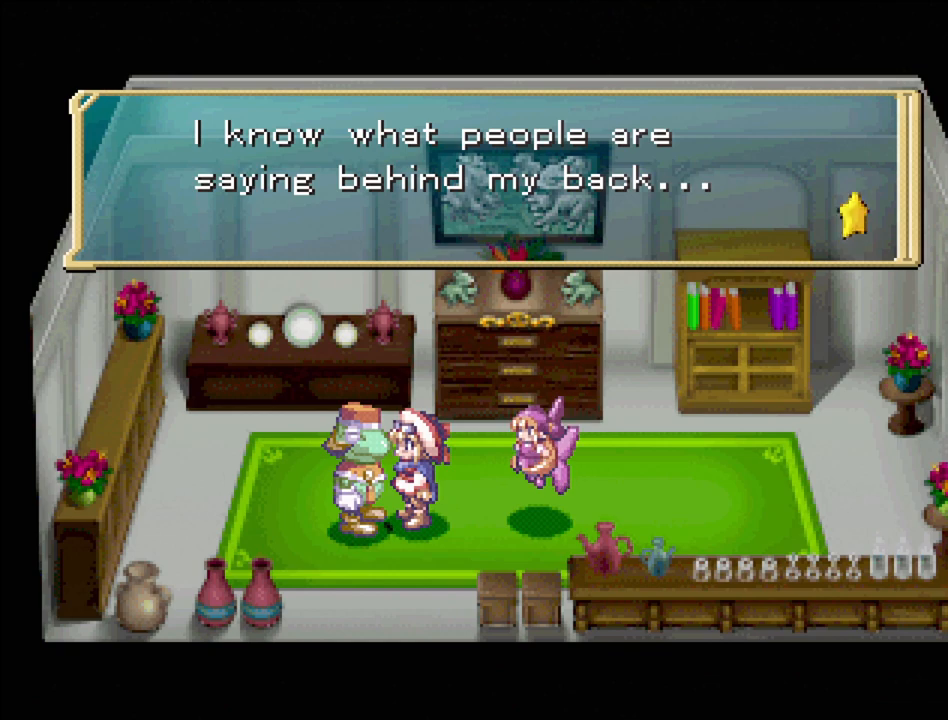
{"buttons": [], "events": [[267, "CROSS", "down"], [367, "CROSS", "up"]]}
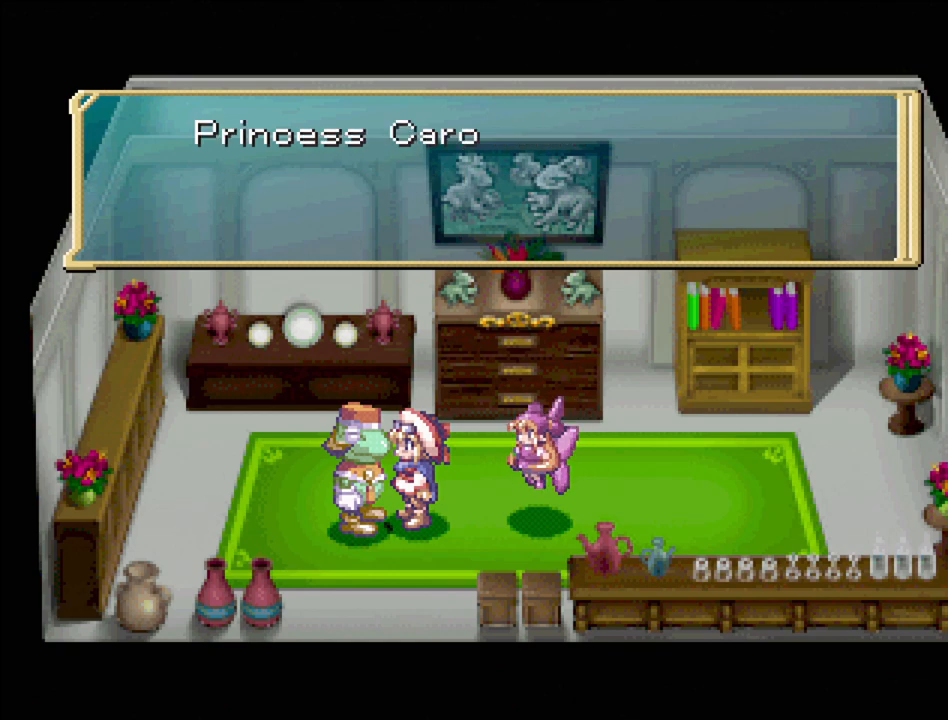
{"buttons": [], "events": []}
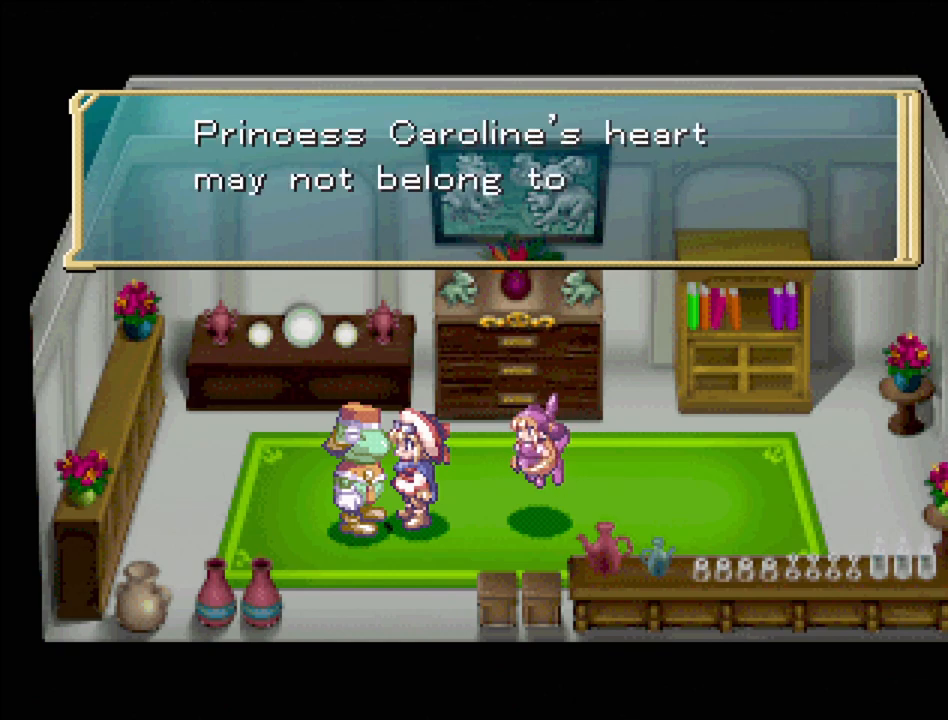
{"buttons": [], "events": []}
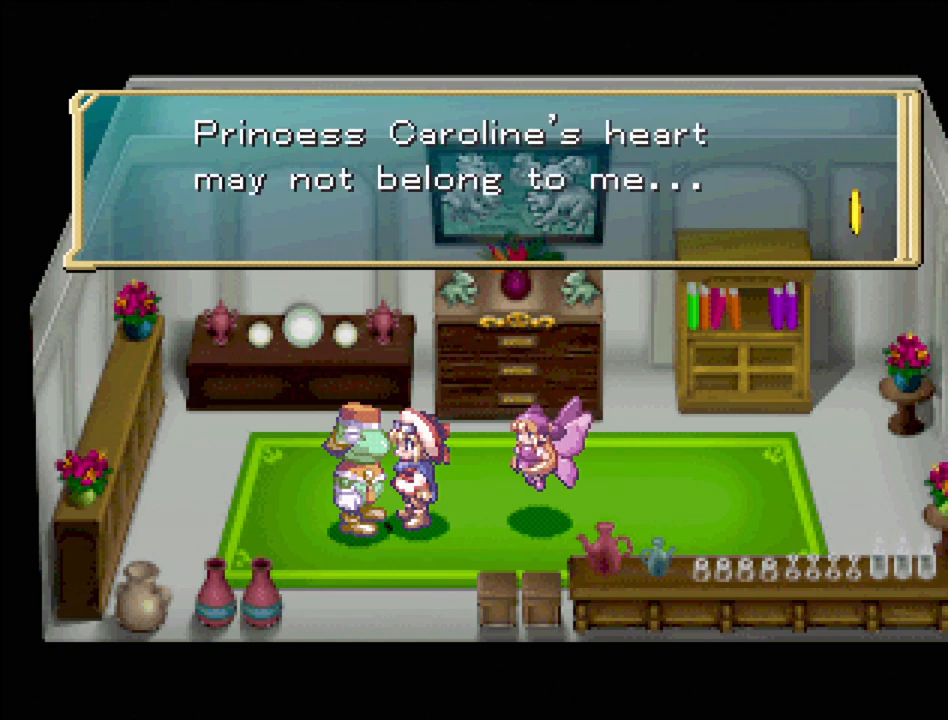
{"buttons": ["CROSS"], "events": [[467, "CROSS", "down"]]}
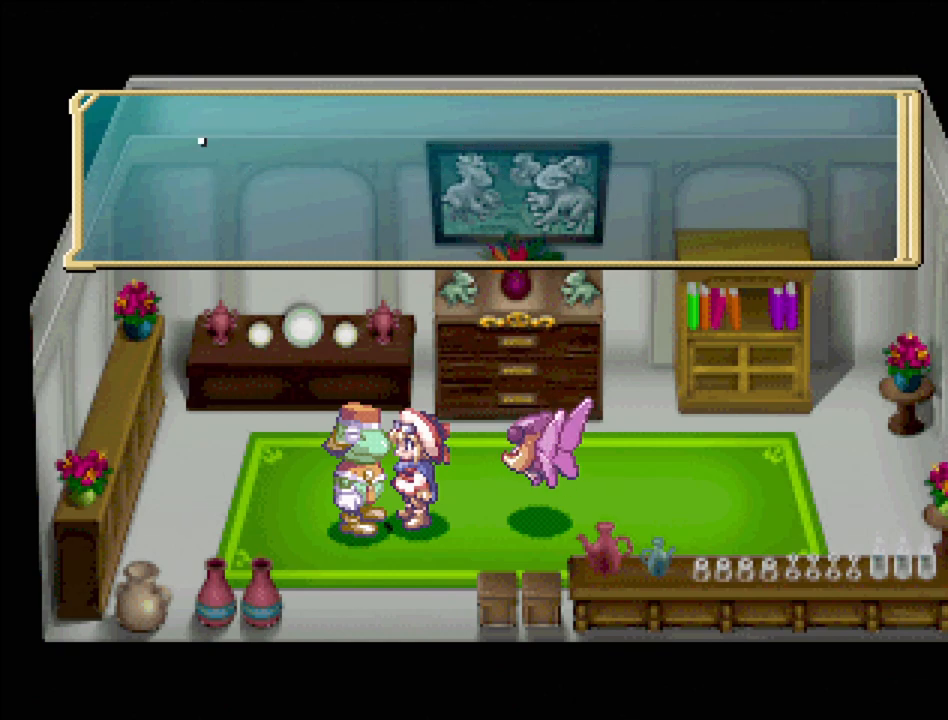
{"buttons": [], "events": [[117, "CROSS", "up"]]}
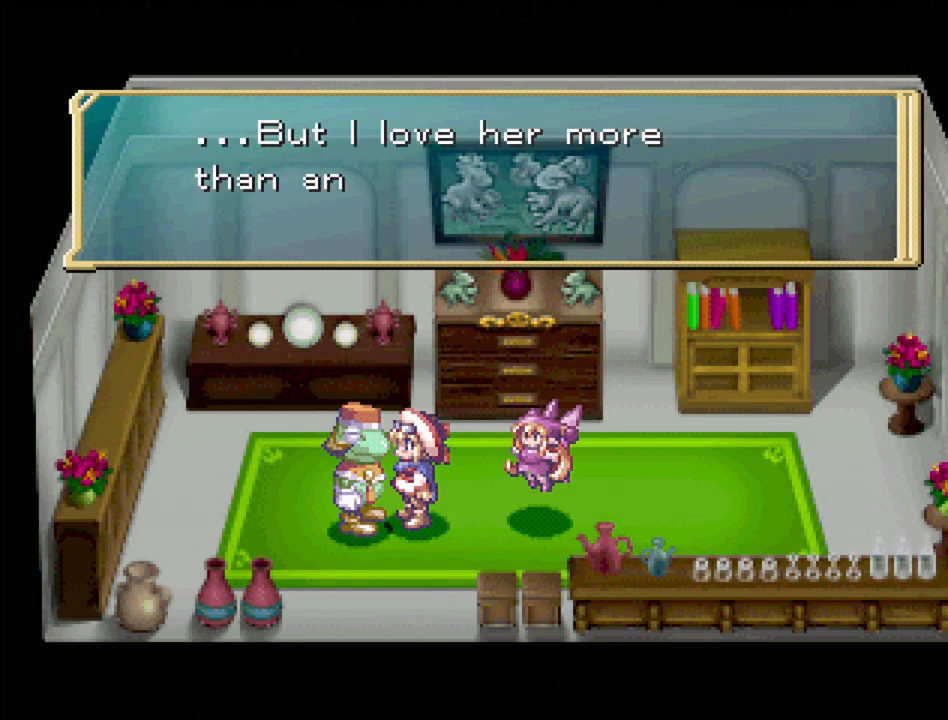
{"buttons": [], "events": []}
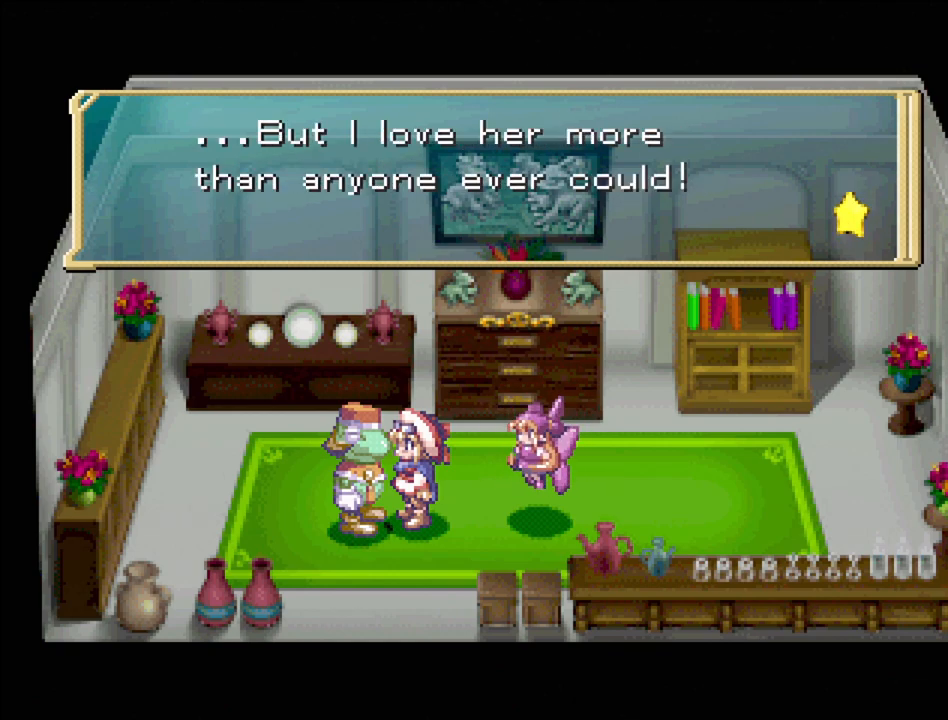
{"buttons": [], "events": []}
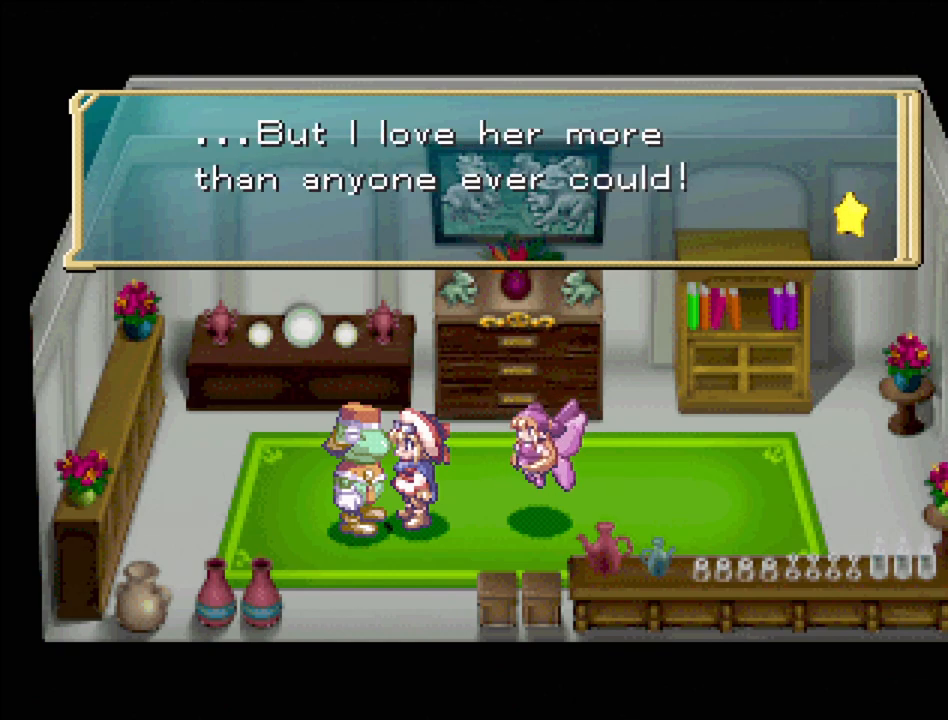
{"buttons": [], "events": [[117, "CROSS", "down"], [283, "CROSS", "up"]]}
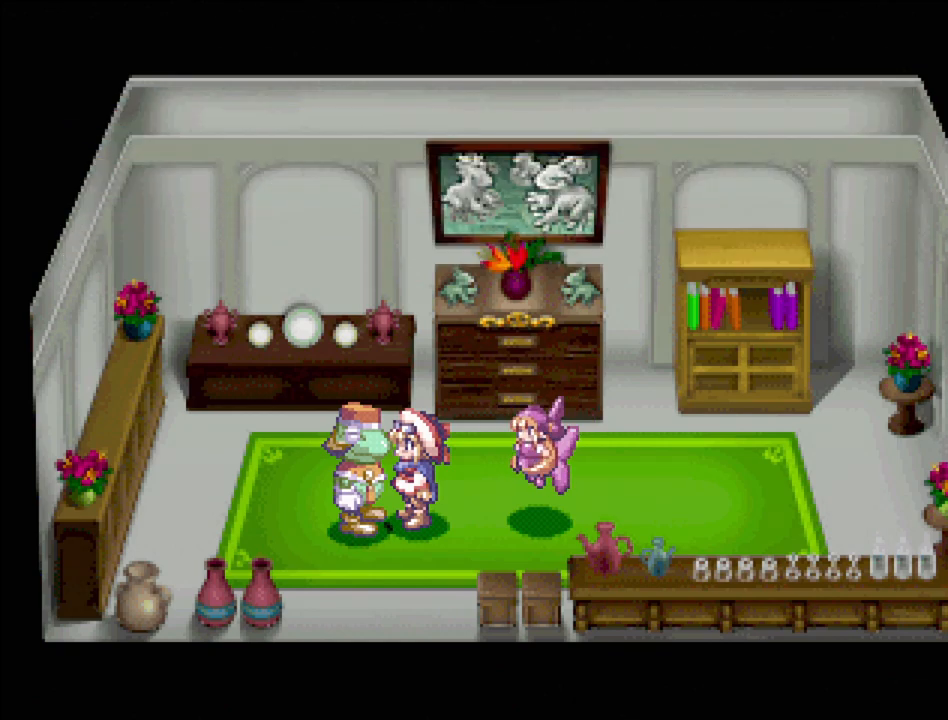
{"buttons": ["DPAD_UP"], "events": [[150, "TRIANGLE", "down"], [167, "DPAD_RIGHT", "down"], [283, "DPAD_UP", "down"], [367, "DPAD_RIGHT", "up"], [467, "TRIANGLE", "up"]]}
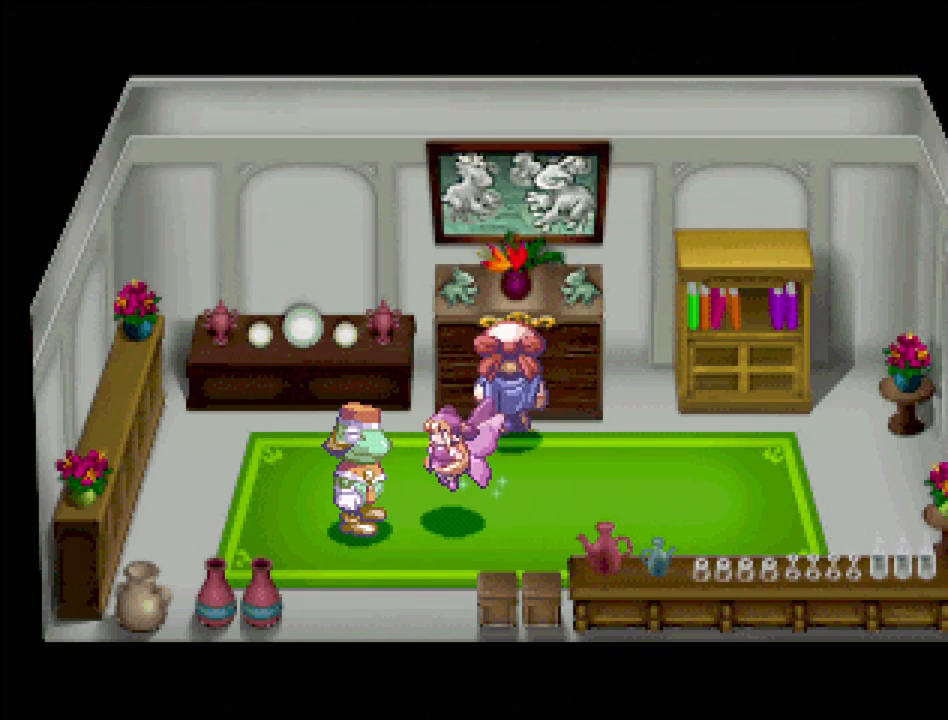
{"buttons": [], "events": [[50, "CROSS", "down"], [83, "DPAD_UP", "up"], [200, "CROSS", "up"]]}
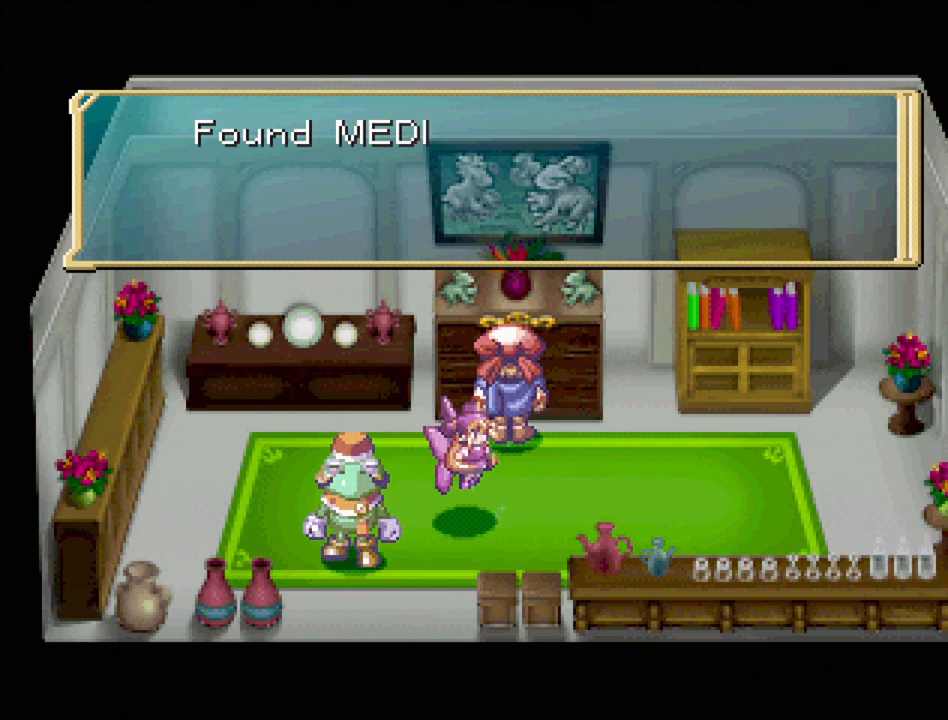
{"buttons": [], "events": []}
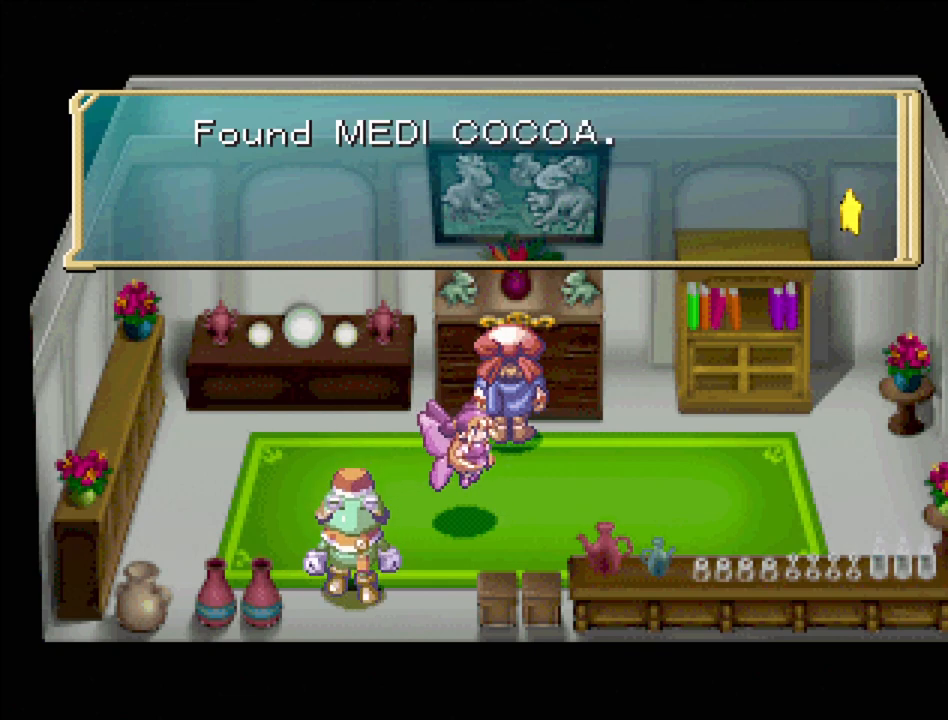
{"buttons": ["TRIANGLE", "DPAD_RIGHT"], "events": [[33, "CROSS", "down"], [150, "CROSS", "up"], [317, "DPAD_RIGHT", "down"], [333, "TRIANGLE", "down"]]}
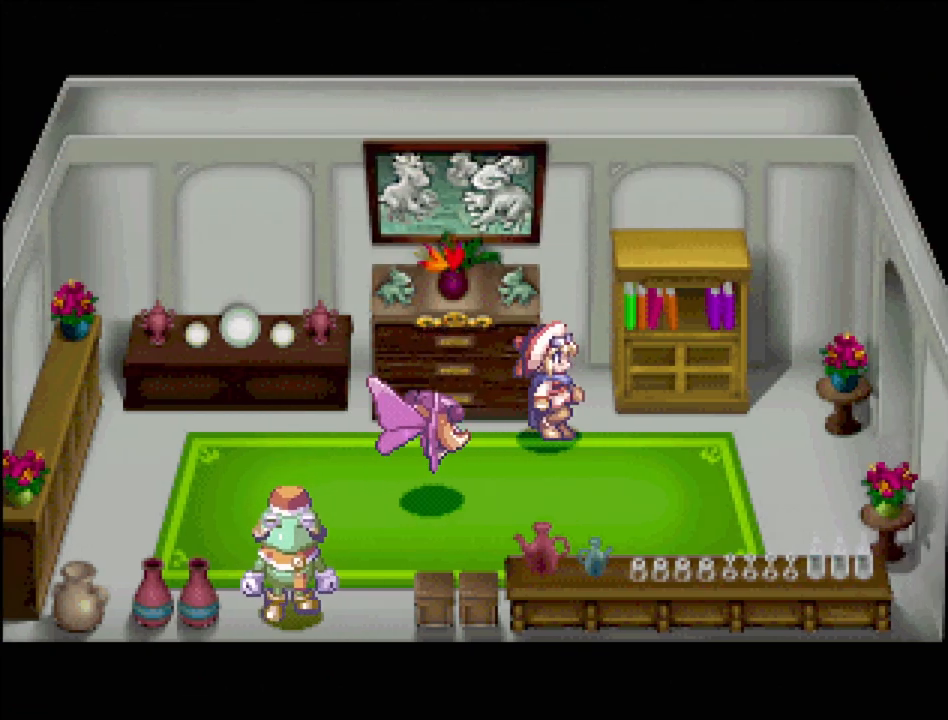
{"buttons": [], "events": [[183, "DPAD_UP", "down"], [183, "TRIANGLE", "up"], [267, "DPAD_RIGHT", "up"], [317, "CROSS", "down"], [383, "DPAD_UP", "up"], [467, "CROSS", "up"]]}
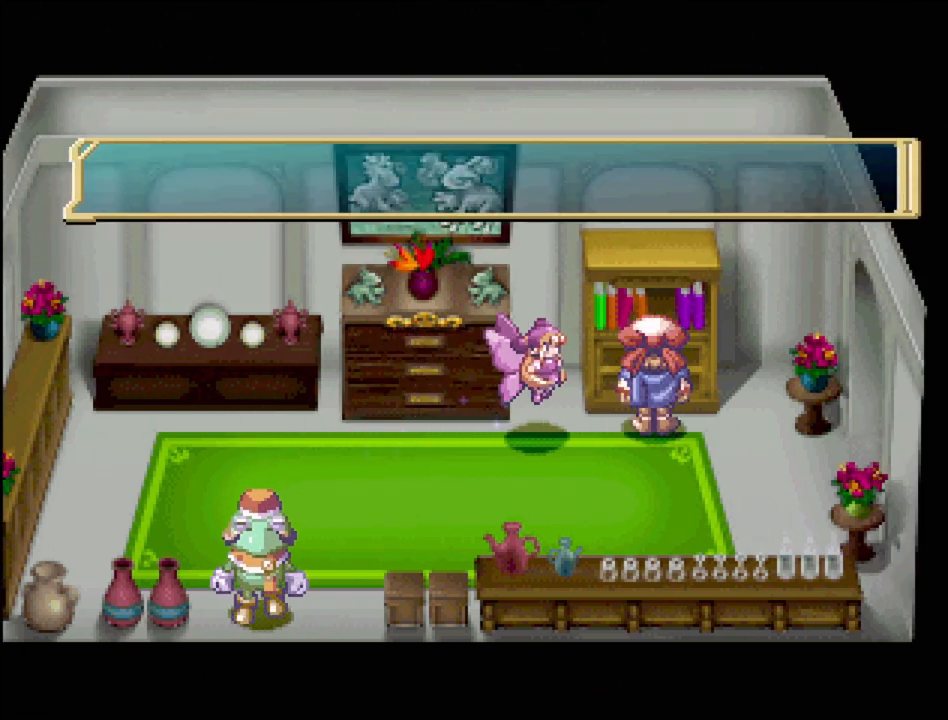
{"buttons": [], "events": []}
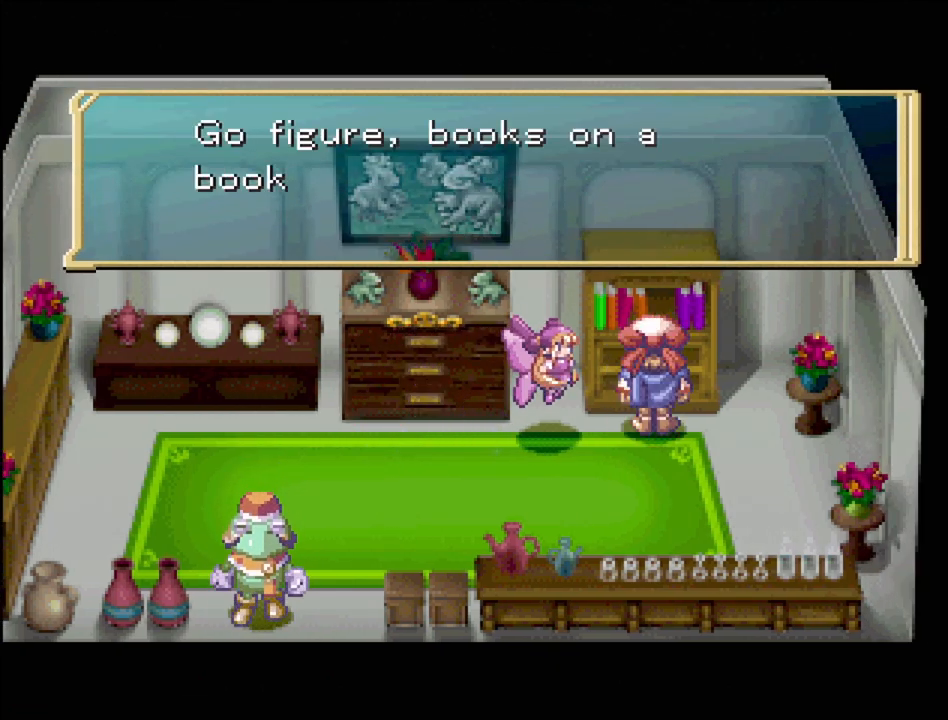
{"buttons": [], "events": []}
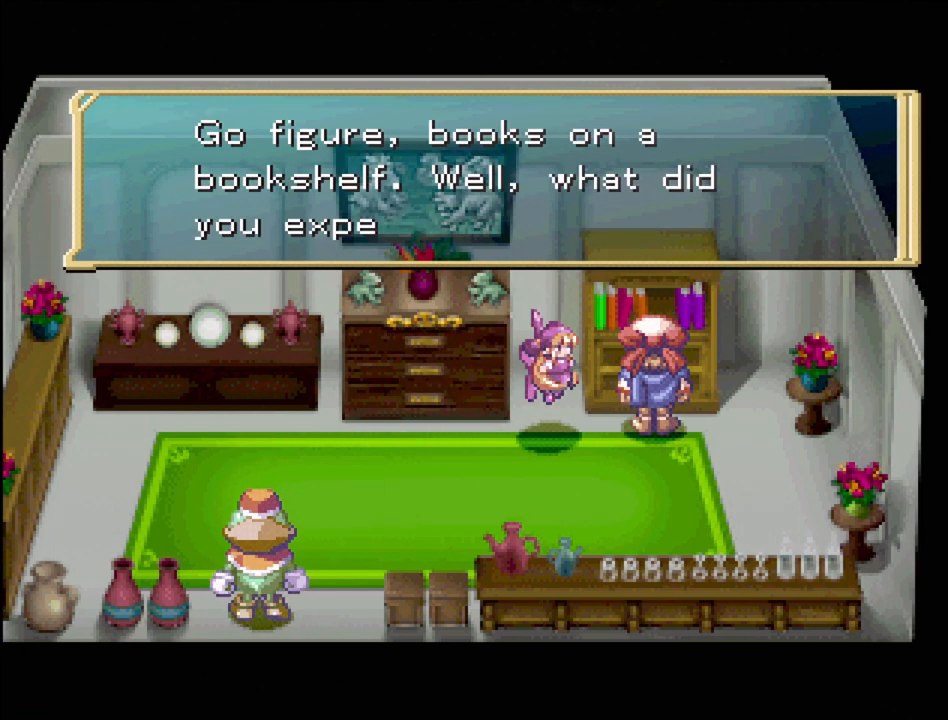
{"buttons": [], "events": []}
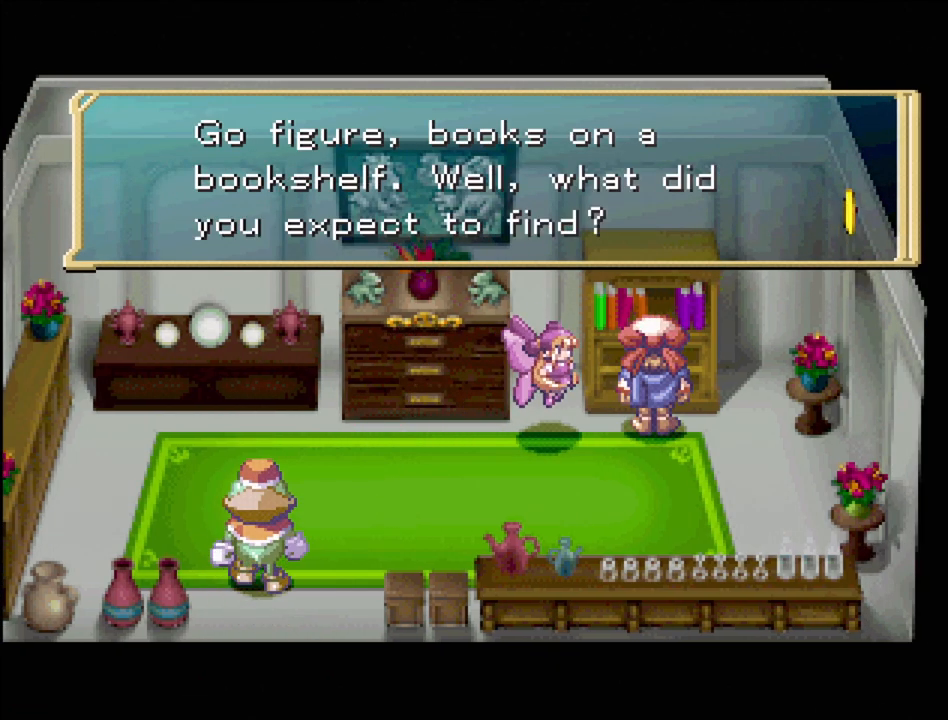
{"buttons": ["TRIANGLE", "DPAD_LEFT"], "events": [[250, "CROSS", "down"], [383, "CROSS", "up"], [467, "TRIANGLE", "down"], [483, "DPAD_LEFT", "down"]]}
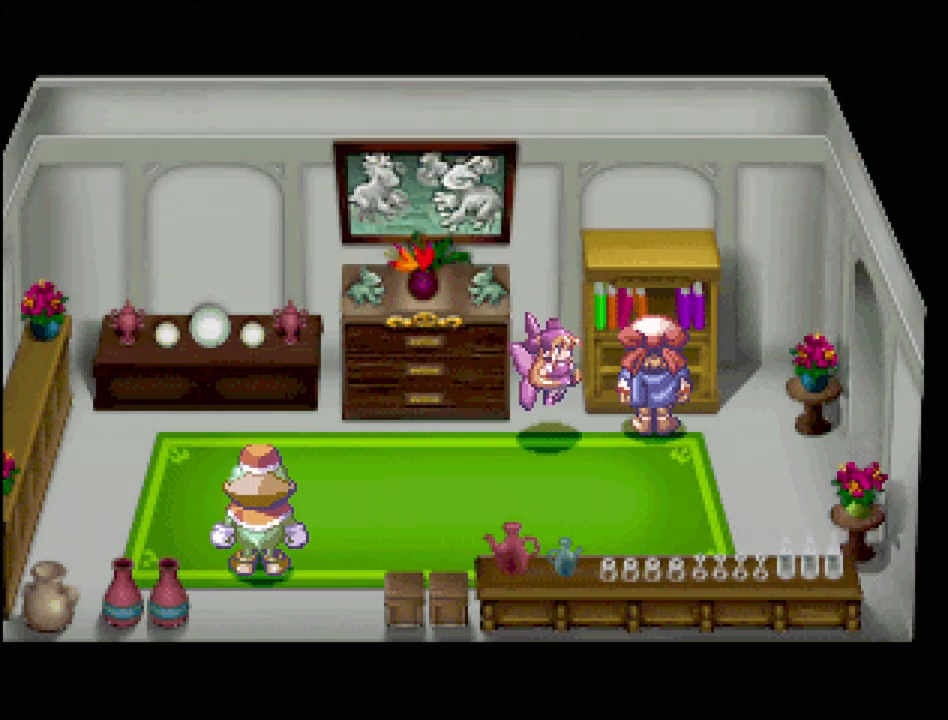
{"buttons": ["TRIANGLE", "DPAD_LEFT"], "events": []}
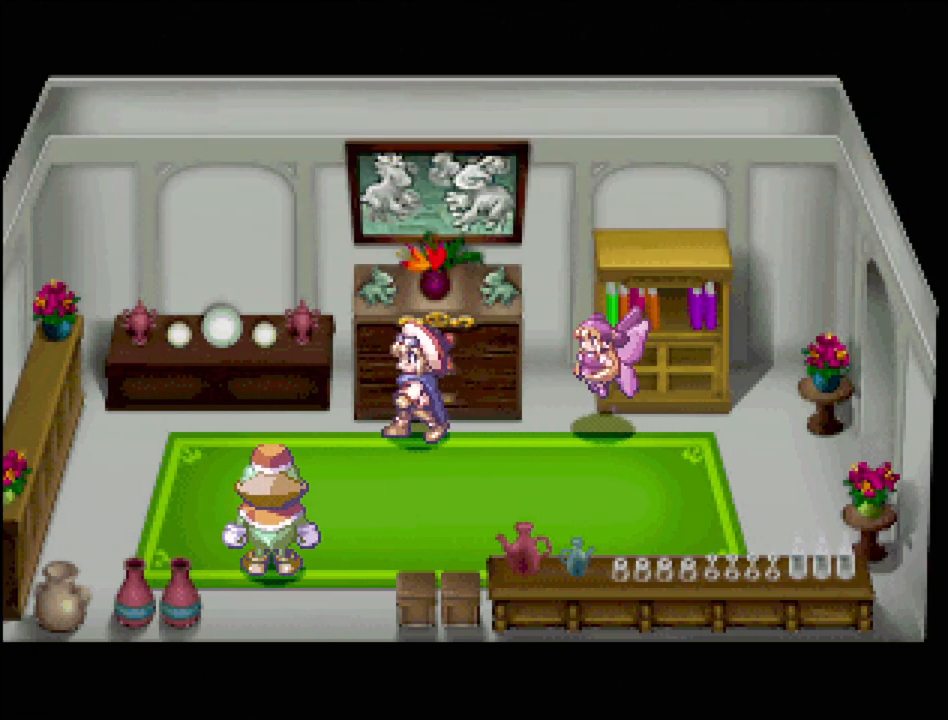
{"buttons": ["CROSS"], "events": [[267, "DPAD_UP", "down"], [267, "TRIANGLE", "up"], [367, "DPAD_LEFT", "up"], [417, "CROSS", "down"], [417, "DPAD_RIGHT", "down"], [450, "DPAD_RIGHT", "up"], [483, "DPAD_UP", "up"]]}
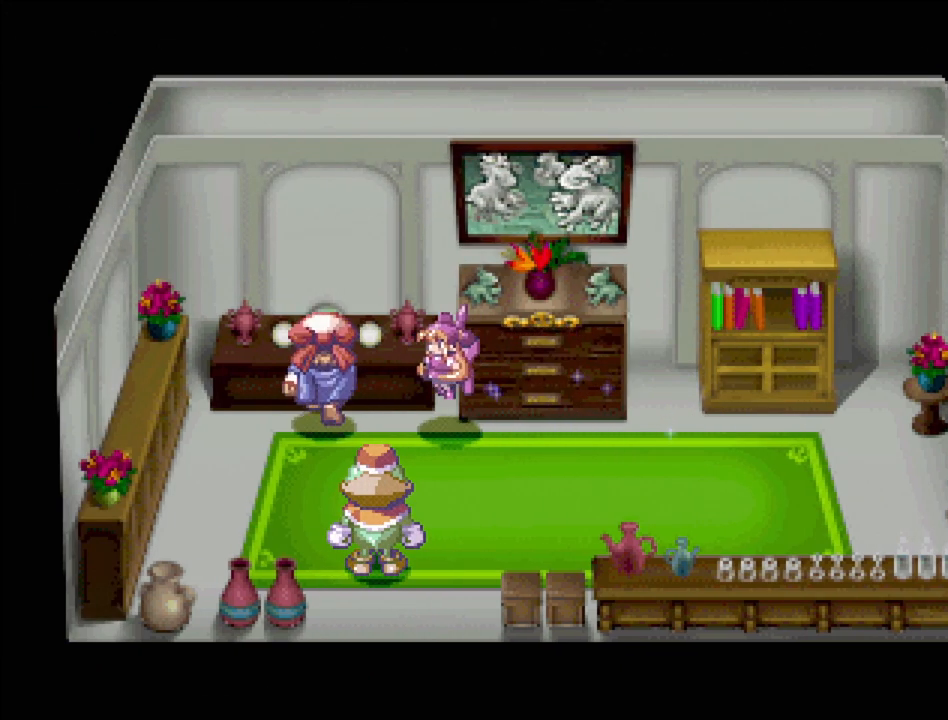
{"buttons": [], "events": [[33, "CROSS", "up"], [267, "CROSS", "down"], [400, "CROSS", "up"]]}
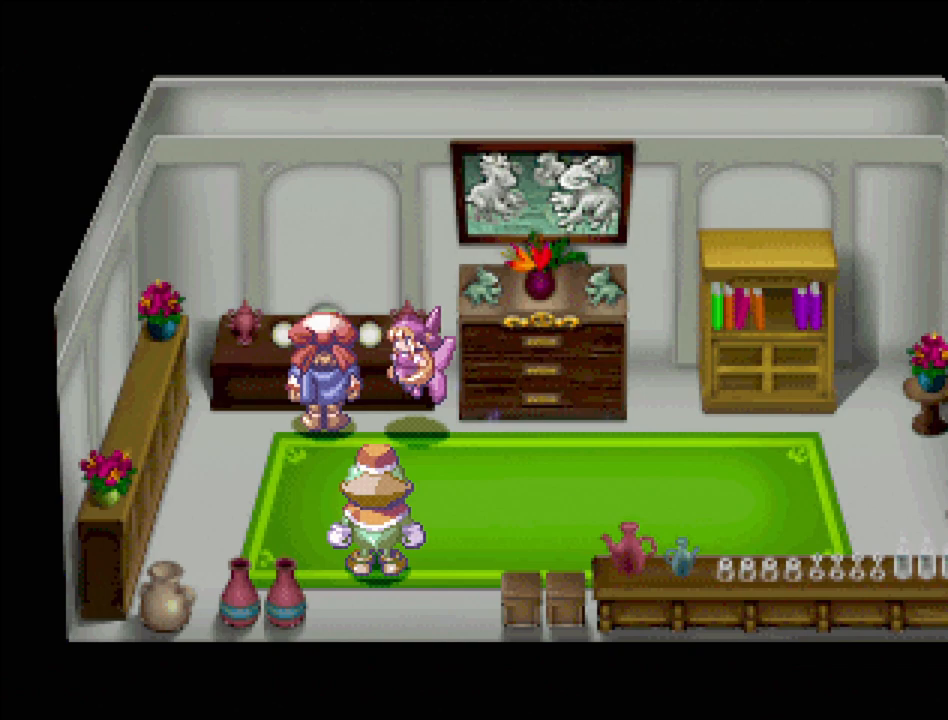
{"buttons": [], "events": [[33, "DPAD_DOWN", "down"], [33, "DPAD_LEFT", "down"], [33, "TRIANGLE", "down"], [183, "DPAD_DOWN", "up"], [267, "TRIANGLE", "up"], [367, "CROSS", "down"], [450, "DPAD_LEFT", "up"], [500, "CROSS", "up"]]}
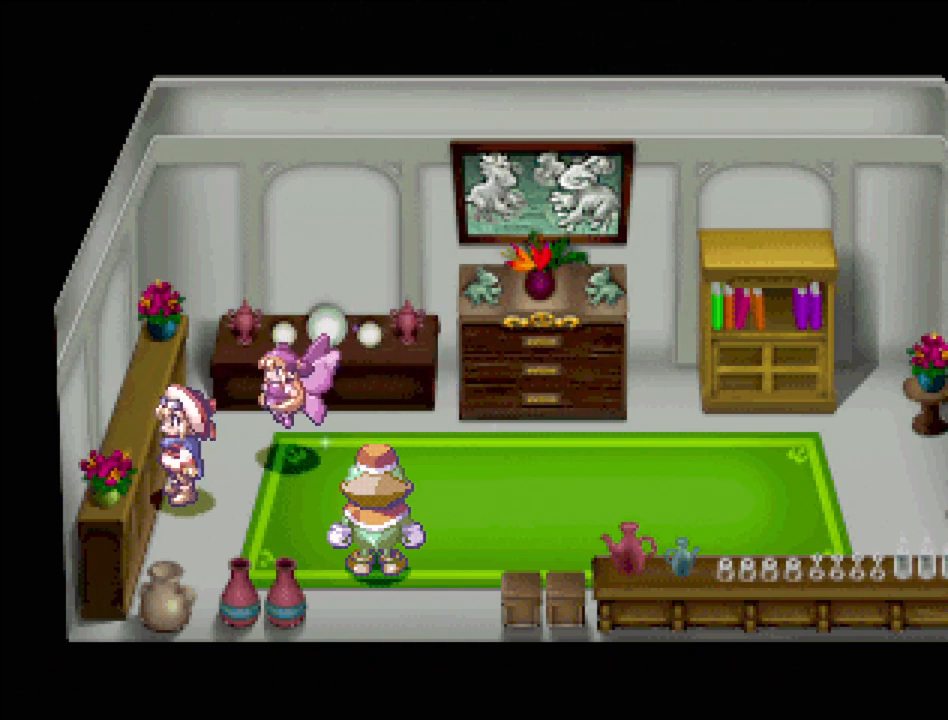
{"buttons": ["TRIANGLE", "DPAD_DOWN"], "events": [[233, "DPAD_DOWN", "down"], [267, "TRIANGLE", "down"]]}
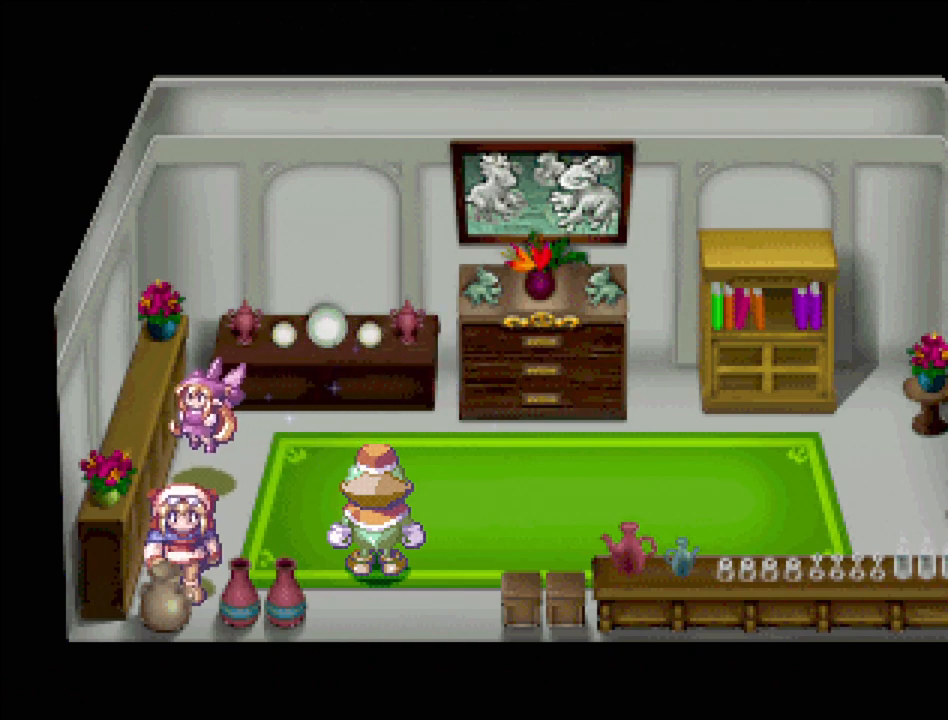
{"buttons": ["DPAD_LEFT"], "events": [[67, "TRIANGLE", "up"], [117, "CROSS", "down"], [117, "DPAD_DOWN", "up"], [233, "CROSS", "up"], [467, "DPAD_LEFT", "down"]]}
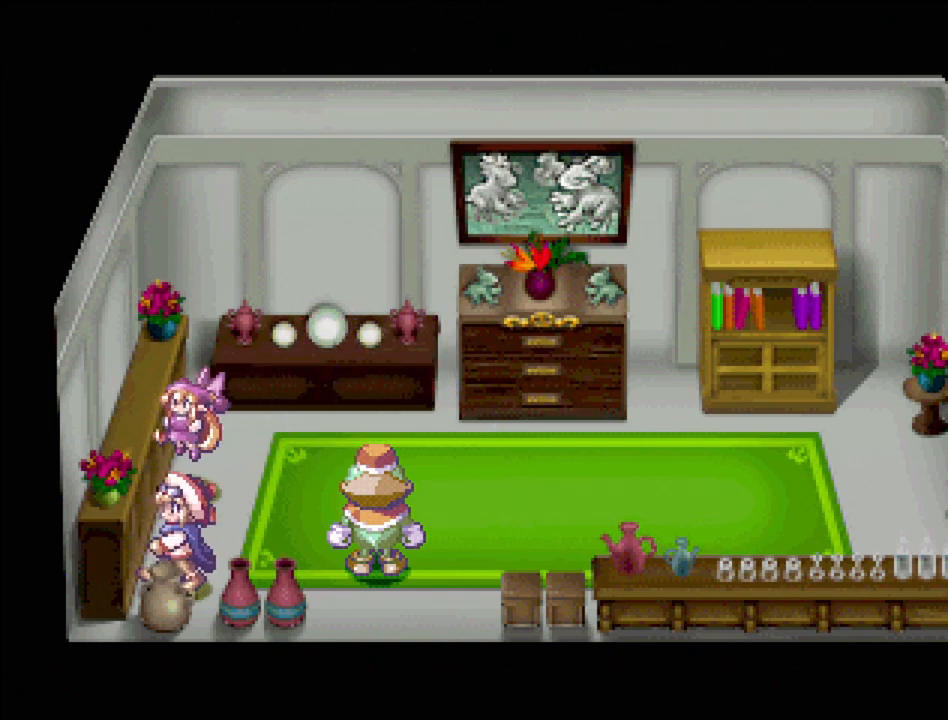
{"buttons": ["CROSS"], "events": [[100, "DPAD_DOWN", "down"], [117, "DPAD_LEFT", "up"], [250, "CROSS", "down"], [283, "DPAD_DOWN", "up"], [367, "CROSS", "up"], [450, "CROSS", "down"]]}
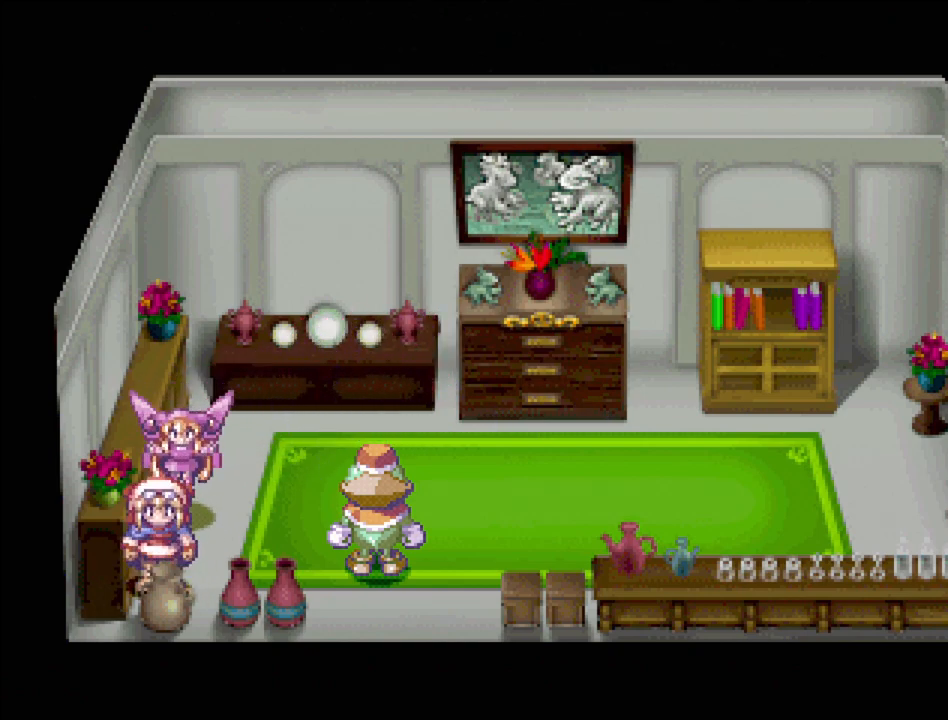
{"buttons": ["CROSS"], "events": [[50, "CROSS", "up"], [100, "DPAD_RIGHT", "down"], [350, "DPAD_DOWN", "down"], [400, "DPAD_RIGHT", "up"], [500, "CROSS", "down"], [500, "DPAD_DOWN", "up"]]}
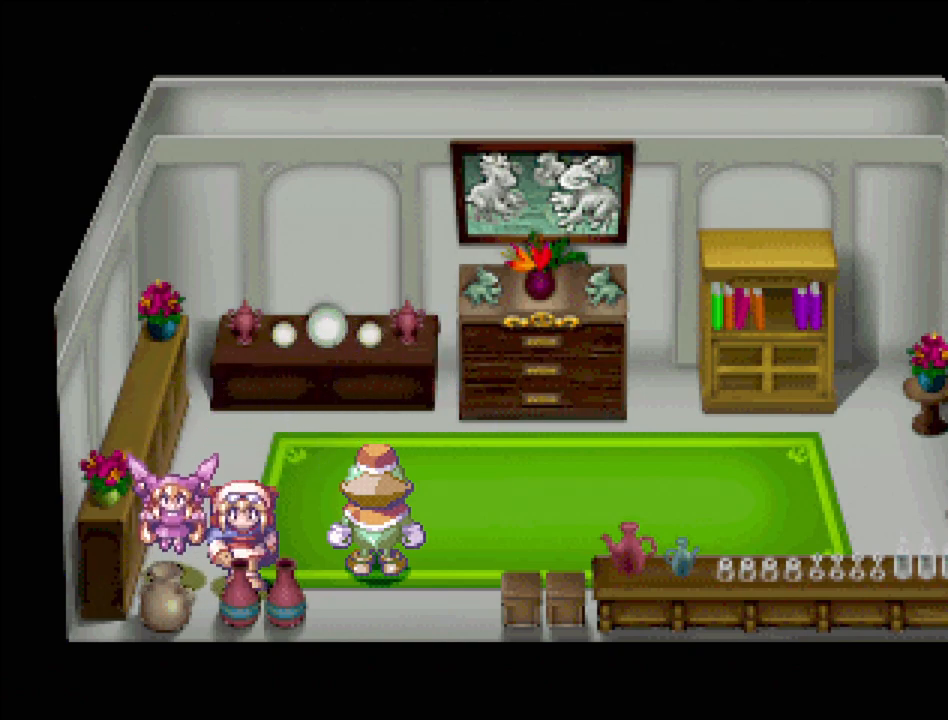
{"buttons": ["DPAD_DOWN"], "events": [[133, "CROSS", "up"], [217, "CROSS", "down"], [283, "CROSS", "up"], [350, "DPAD_RIGHT", "down"], [483, "DPAD_DOWN", "down"], [500, "DPAD_RIGHT", "up"]]}
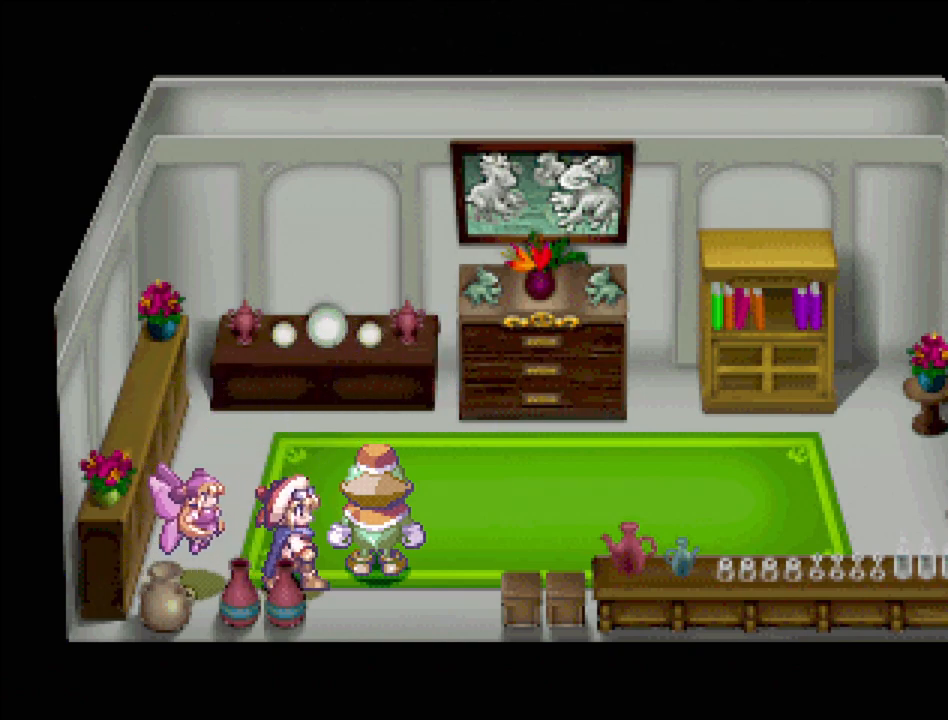
{"buttons": [], "events": [[133, "DPAD_DOWN", "up"], [150, "CROSS", "down"], [283, "CROSS", "up"]]}
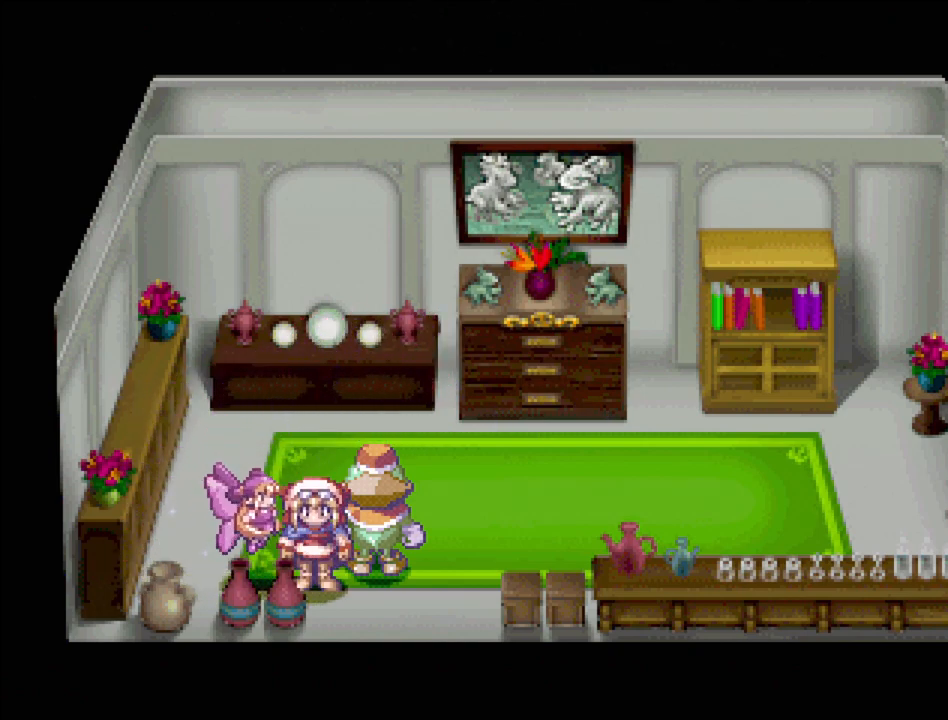
{"buttons": ["TRIANGLE", "DPAD_RIGHT"], "events": [[17, "DPAD_RIGHT", "down"], [33, "TRIANGLE", "down"], [100, "DPAD_DOWN", "down"], [200, "DPAD_RIGHT", "up"], [417, "DPAD_DOWN", "up"], [417, "DPAD_RIGHT", "down"], [433, "DPAD_DOWN", "down"], [483, "DPAD_DOWN", "up"]]}